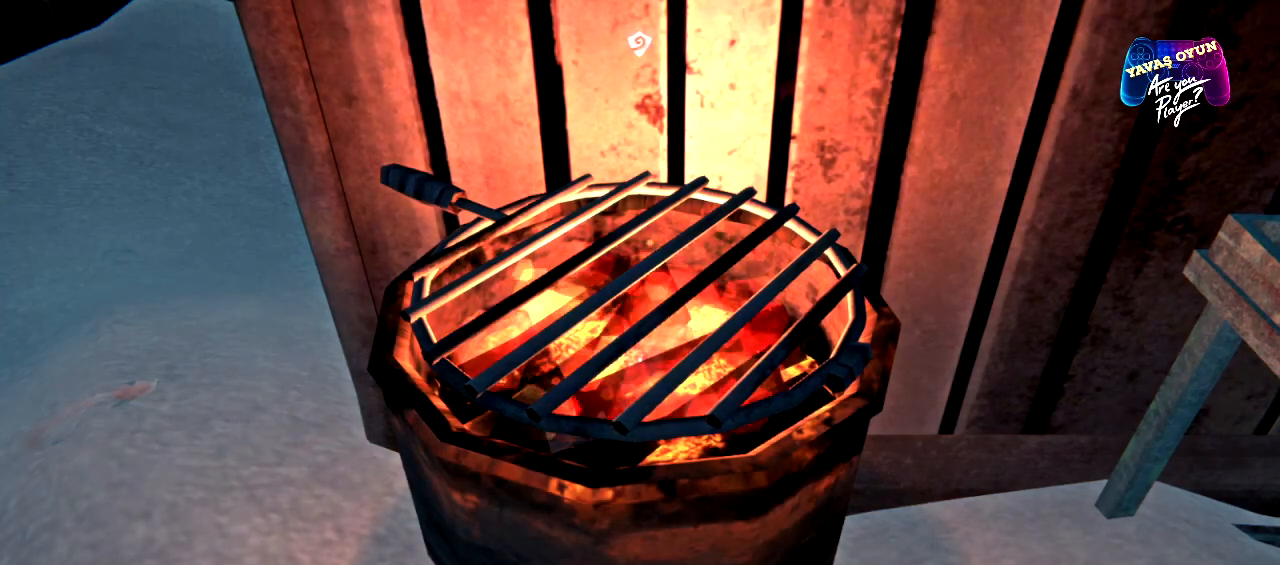
Gameplay with a controller (Xbox layout); each line is a JSON object with the inputs held at the frame after it. "events" lists button and stick changes between this image and that frame as [ms after this image, input, new state], when the widget could be followed in between.
{"buttons": [], "left_stick": "center", "right_stick": "center", "events": []}
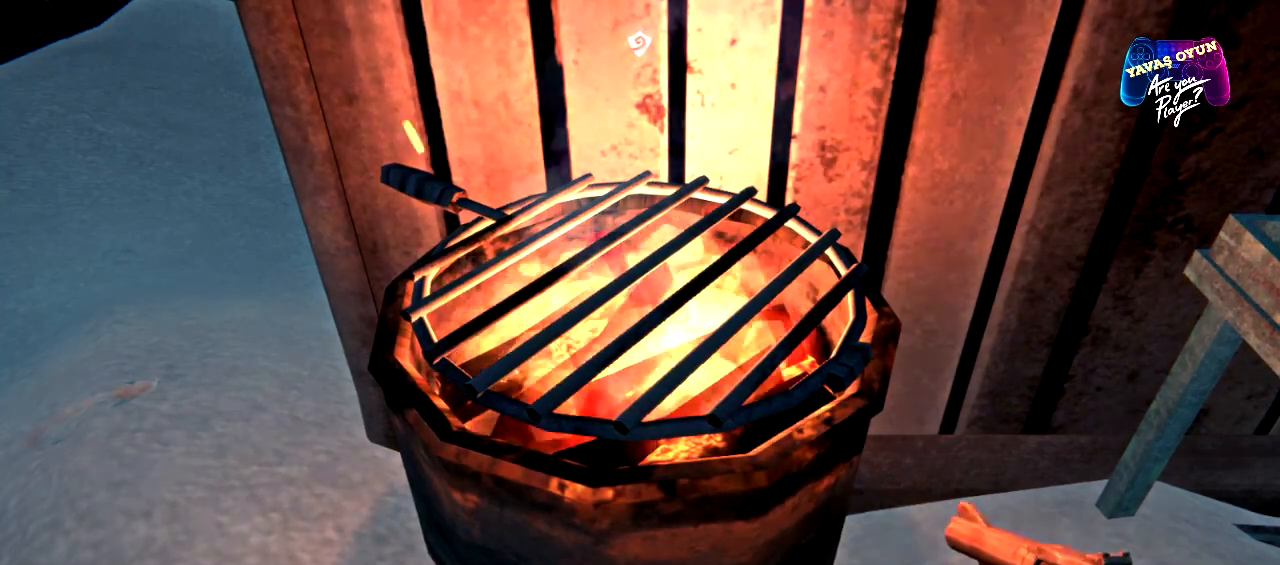
{"buttons": [], "left_stick": "center", "right_stick": "center", "events": []}
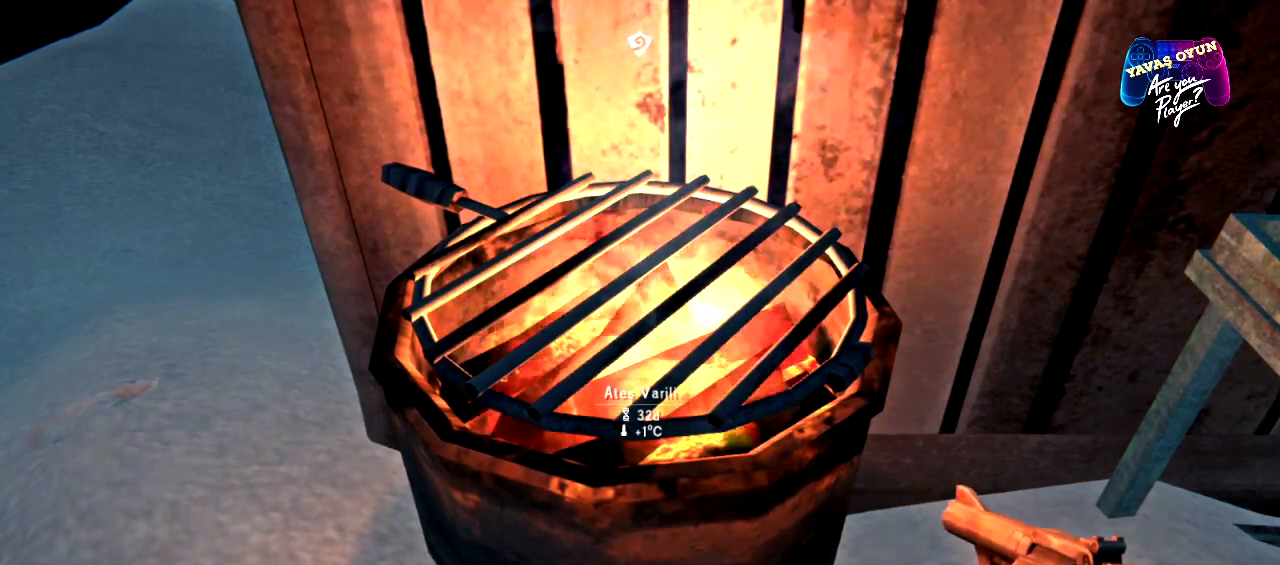
{"buttons": [], "left_stick": "center", "right_stick": "center", "events": [[300, "right_stick", "down"], [400, "right_stick", "center"]]}
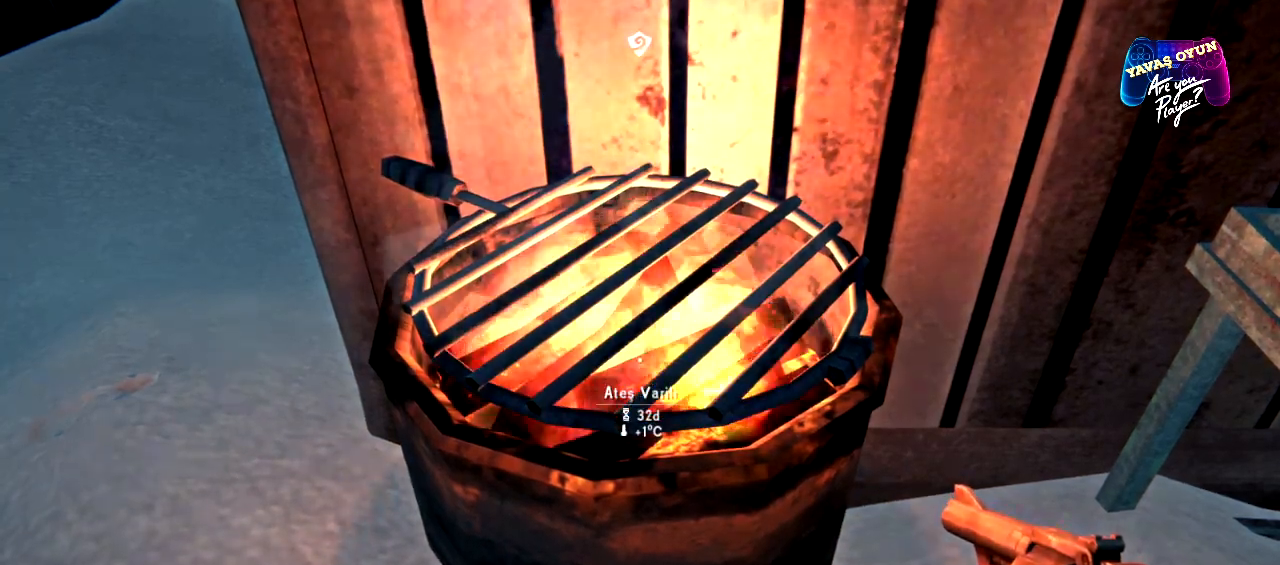
{"buttons": [], "left_stick": "center", "right_stick": "center", "events": [[150, "A", "down"], [283, "A", "up"]]}
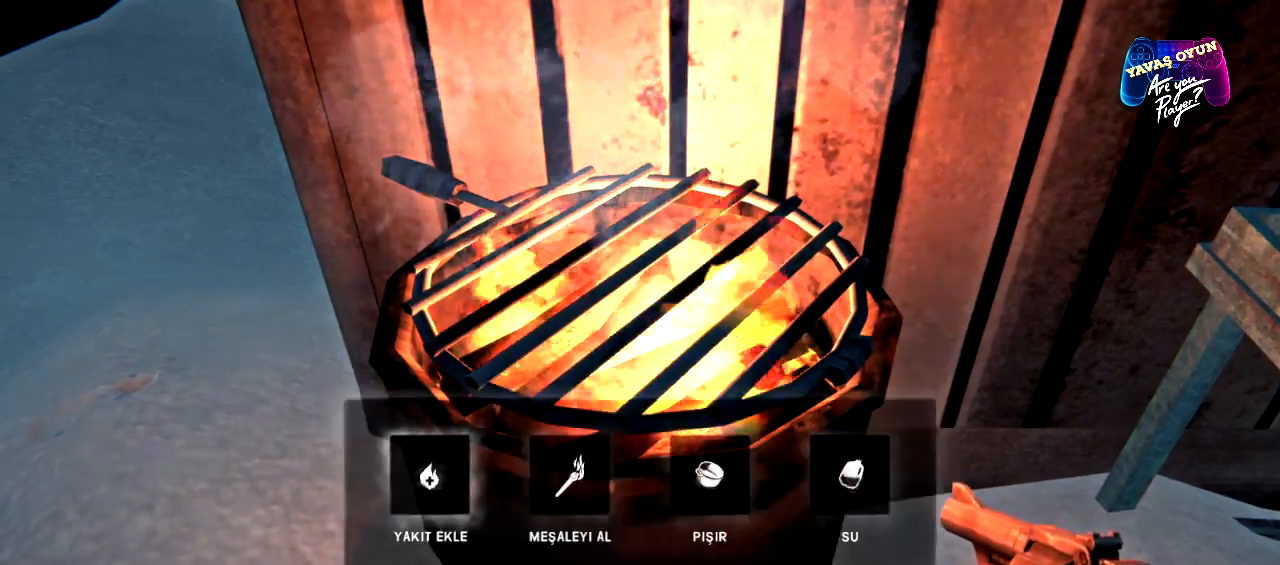
{"buttons": [], "left_stick": "center", "right_stick": "center", "events": []}
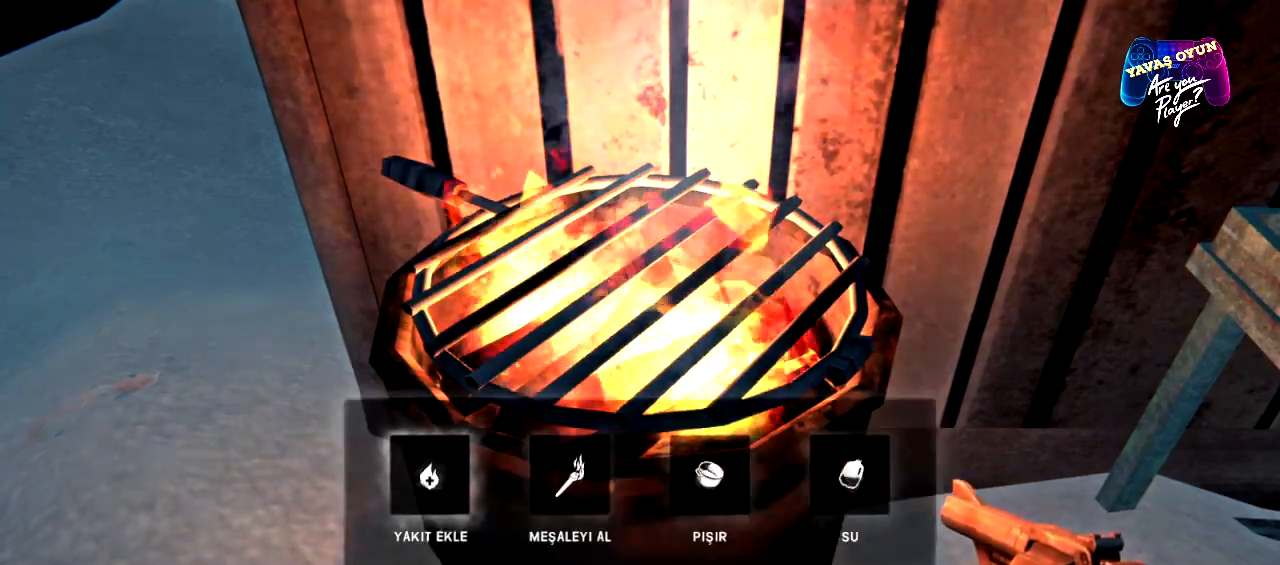
{"buttons": ["A"], "left_stick": "center", "right_stick": "center", "events": [[500, "A", "down"]]}
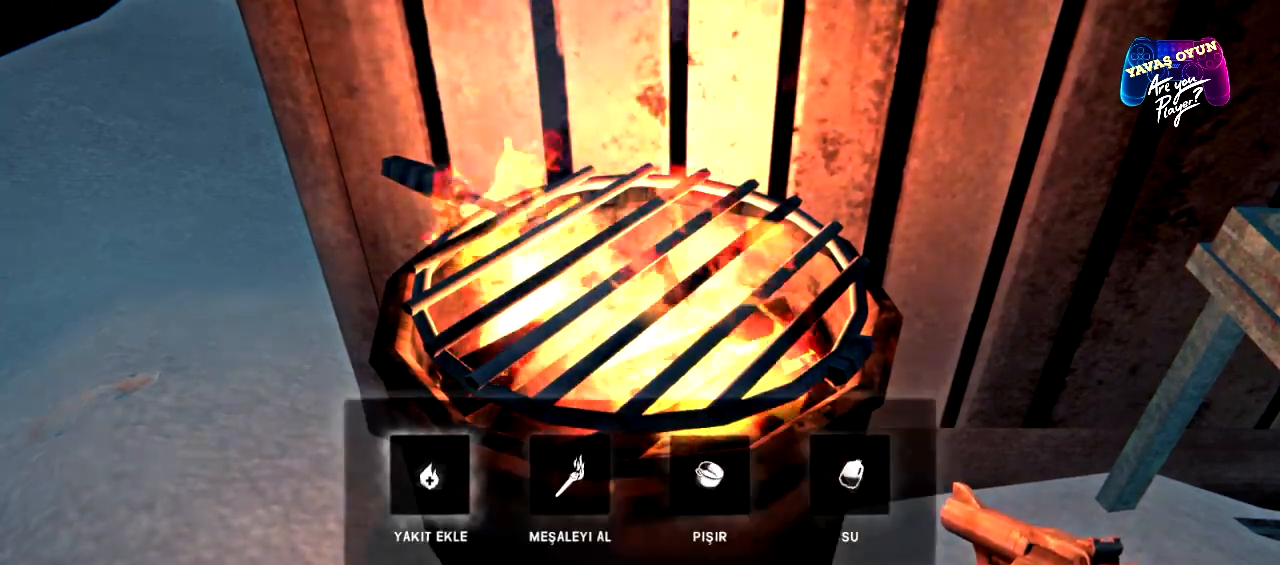
{"buttons": [], "left_stick": "center", "right_stick": "center", "events": [[183, "A", "up"]]}
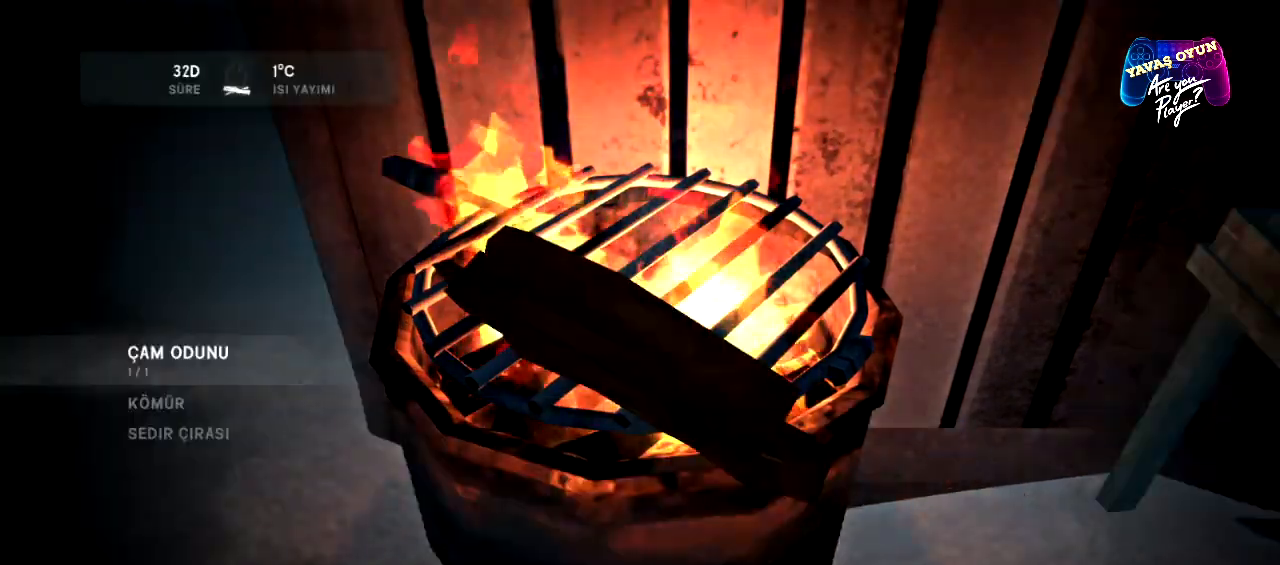
{"buttons": [], "left_stick": "center", "right_stick": "center", "events": [[300, "left_stick", "down"], [467, "left_stick", "center"]]}
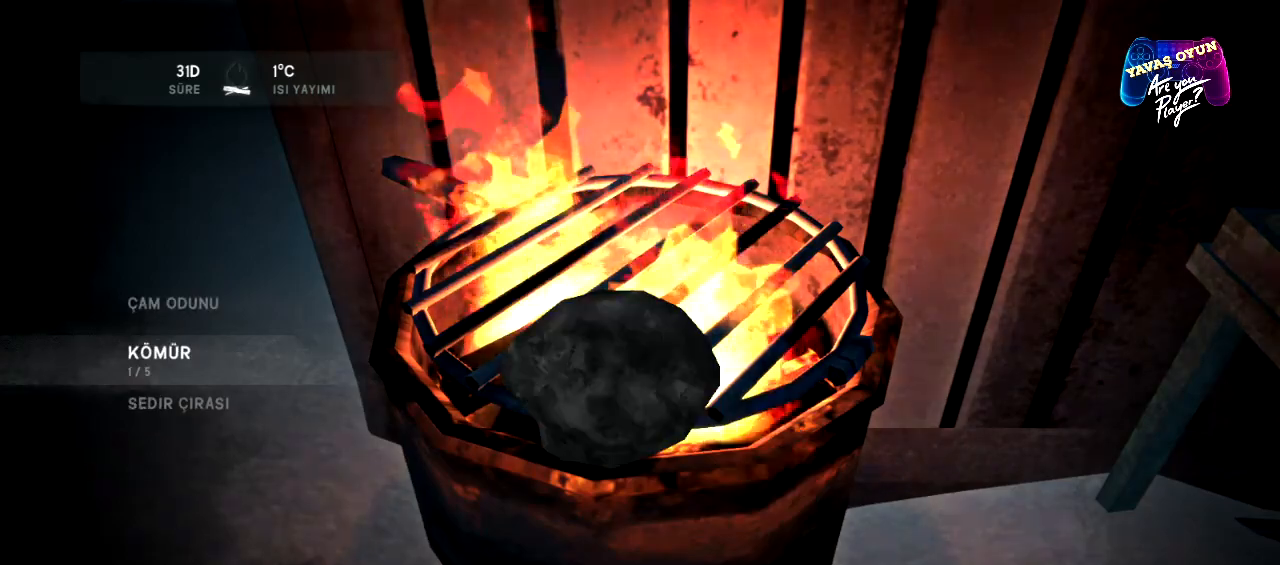
{"buttons": [], "left_stick": "center", "right_stick": "center", "events": [[33, "left_stick", "down"], [183, "left_stick", "center"]]}
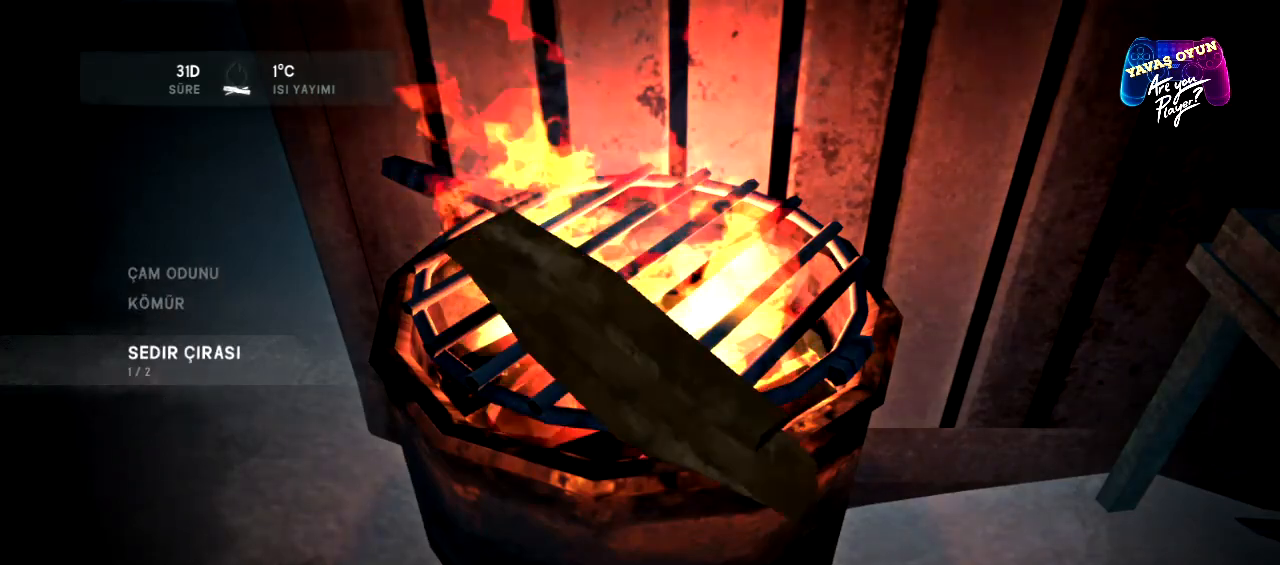
{"buttons": [], "left_stick": "center", "right_stick": "center", "events": []}
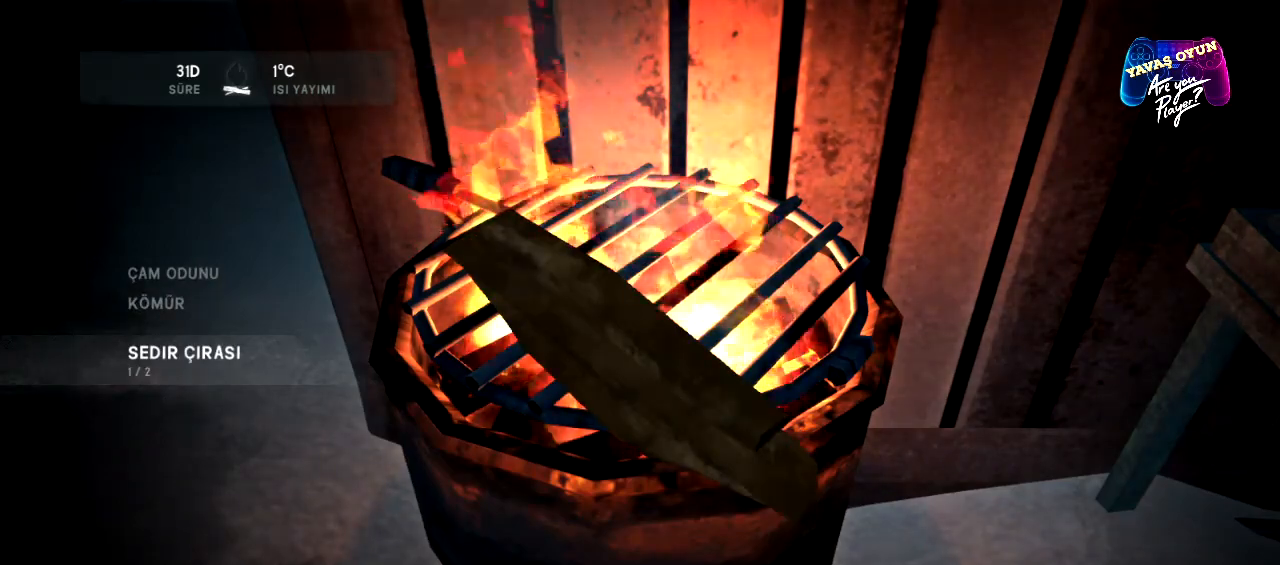
{"buttons": [], "left_stick": "center", "right_stick": "center", "events": [[83, "A", "down"], [233, "A", "up"]]}
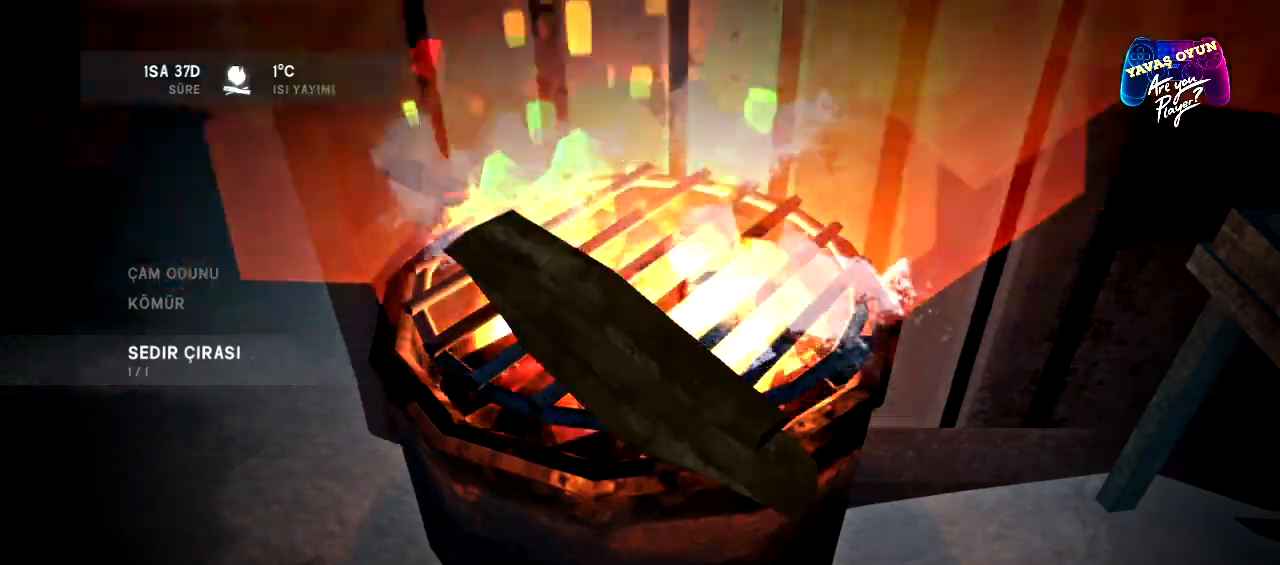
{"buttons": [], "left_stick": "center", "right_stick": "center", "events": [[350, "left_stick", "up"], [500, "left_stick", "center"]]}
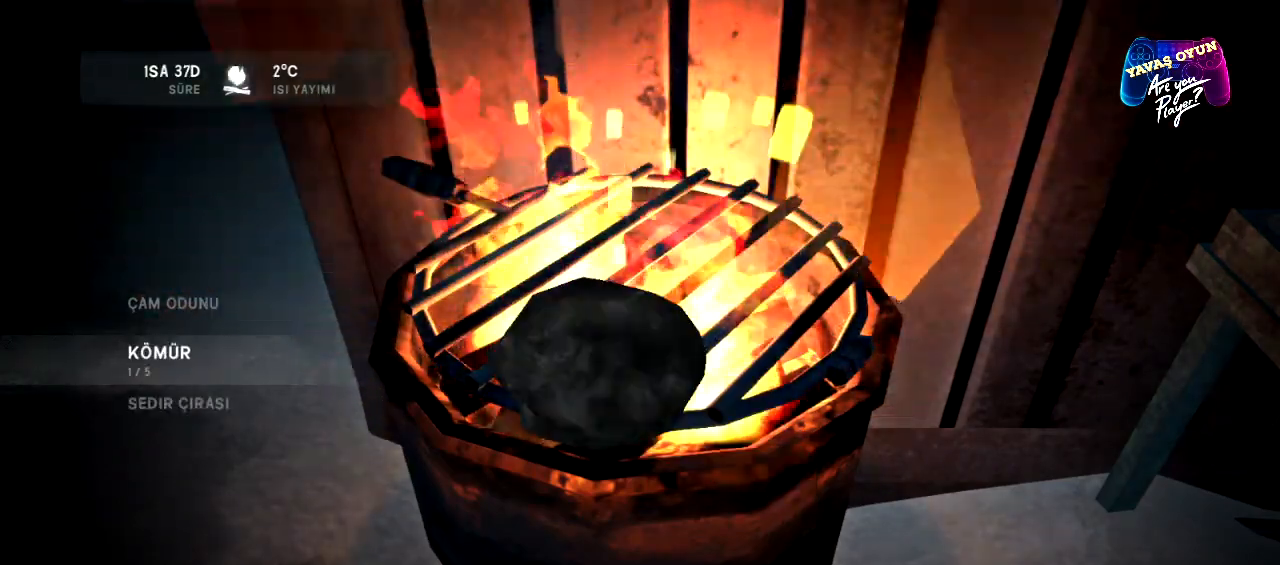
{"buttons": [], "left_stick": "up", "right_stick": "center", "events": [[333, "left_stick", "up"]]}
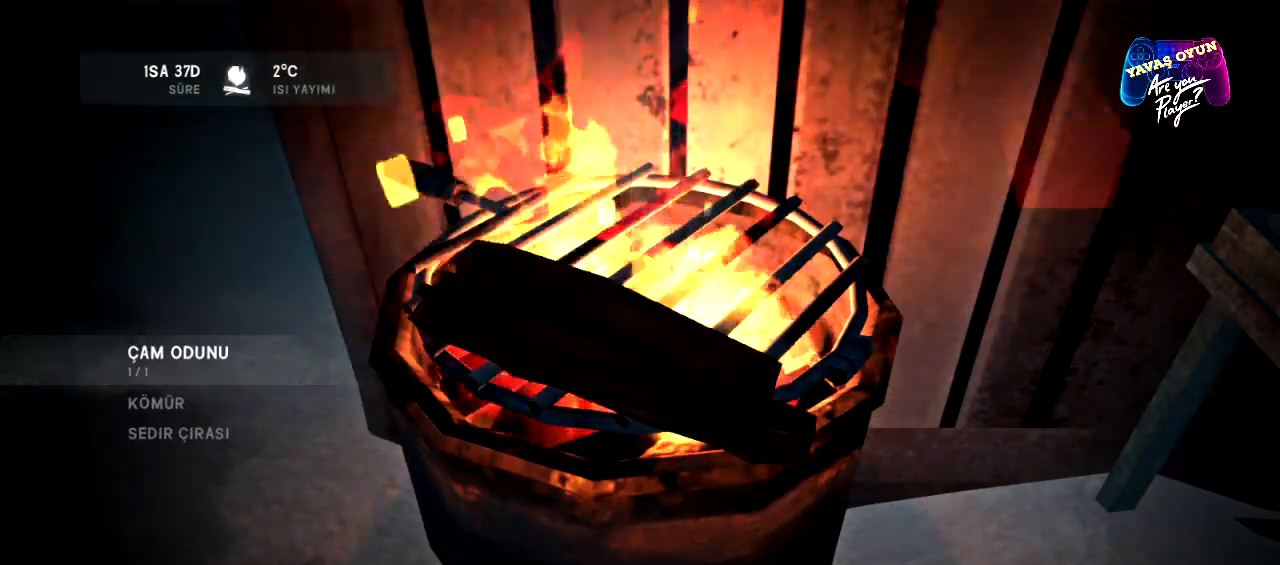
{"buttons": [], "left_stick": "center", "right_stick": "center", "events": [[17, "left_stick", "center"]]}
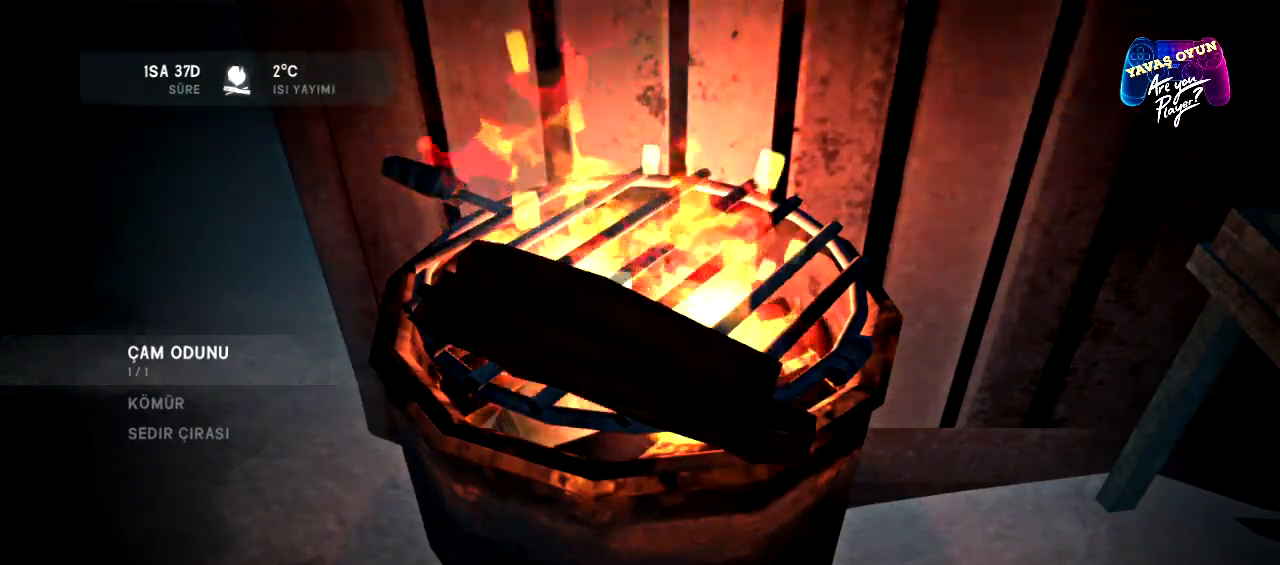
{"buttons": [], "left_stick": "center", "right_stick": "center", "events": [[350, "left_stick", "down"], [500, "left_stick", "center"]]}
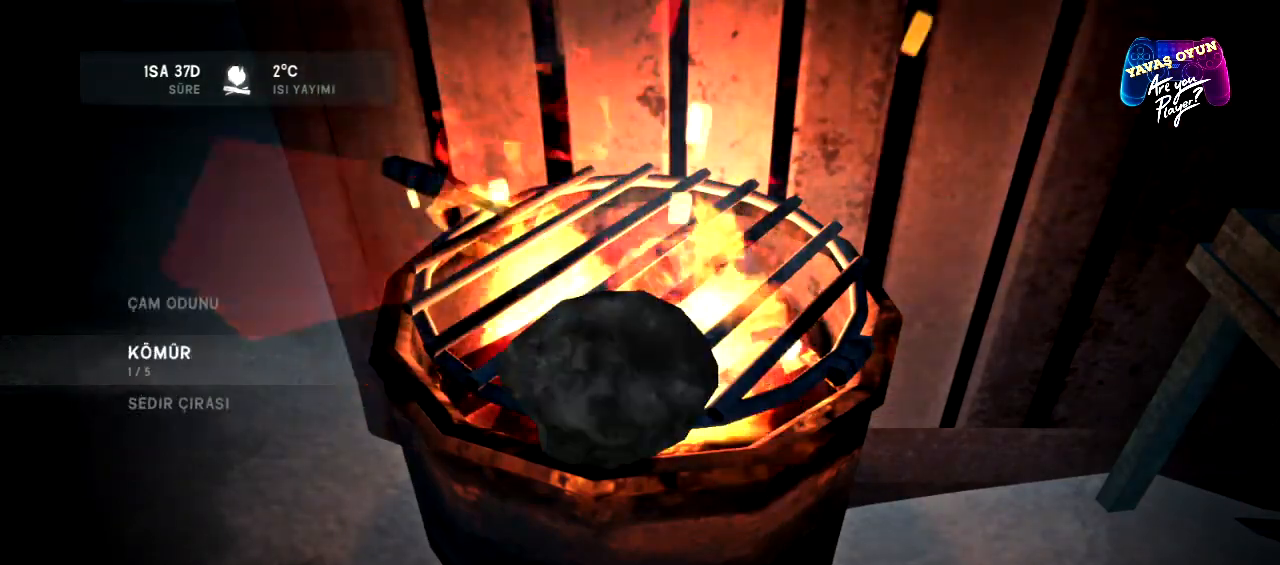
{"buttons": [], "left_stick": "down", "right_stick": "center", "events": [[67, "left_stick", "down"], [417, "left_stick", "center"], [483, "left_stick", "down"]]}
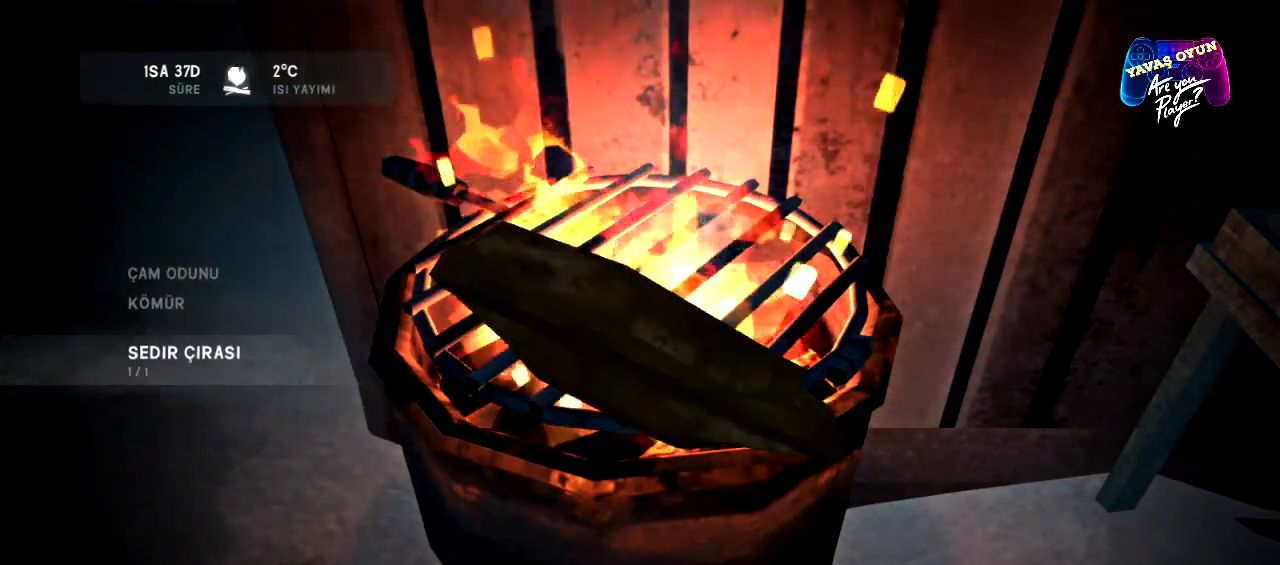
{"buttons": [], "left_stick": "center", "right_stick": "center", "events": [[183, "left_stick", "center"]]}
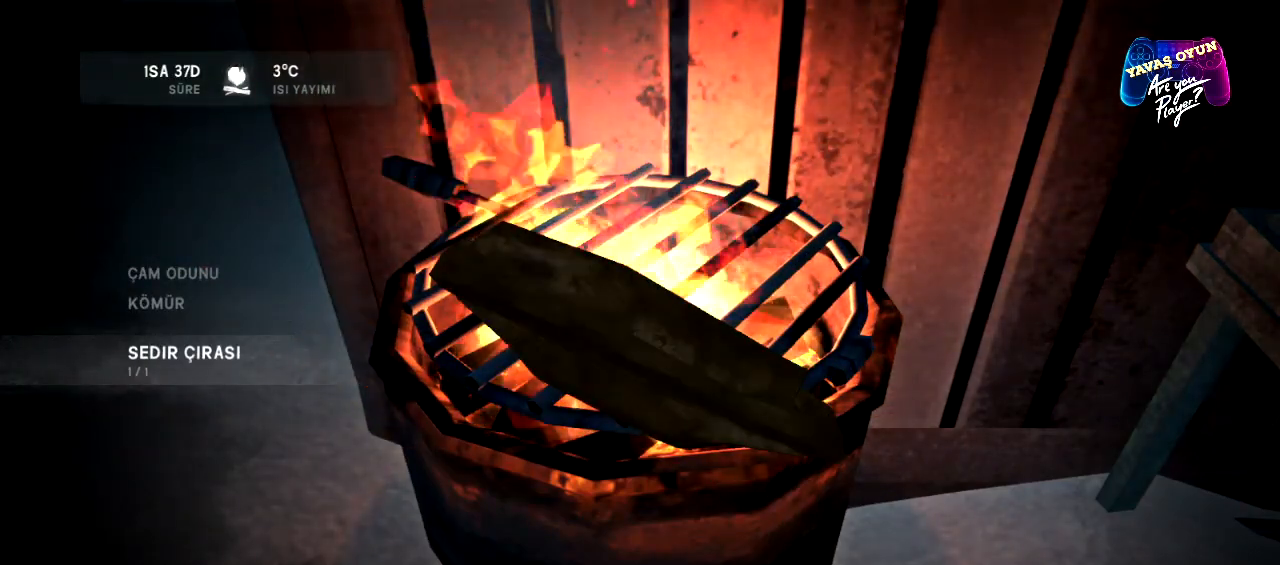
{"buttons": [], "left_stick": "center", "right_stick": "center", "events": []}
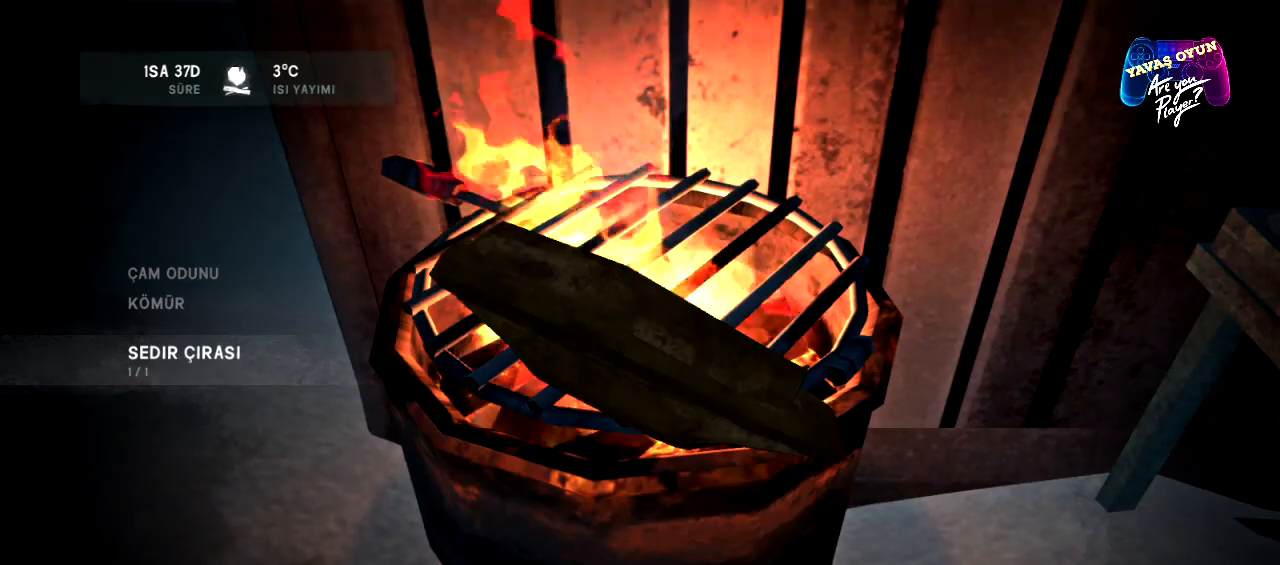
{"buttons": [], "left_stick": "center", "right_stick": "center", "events": []}
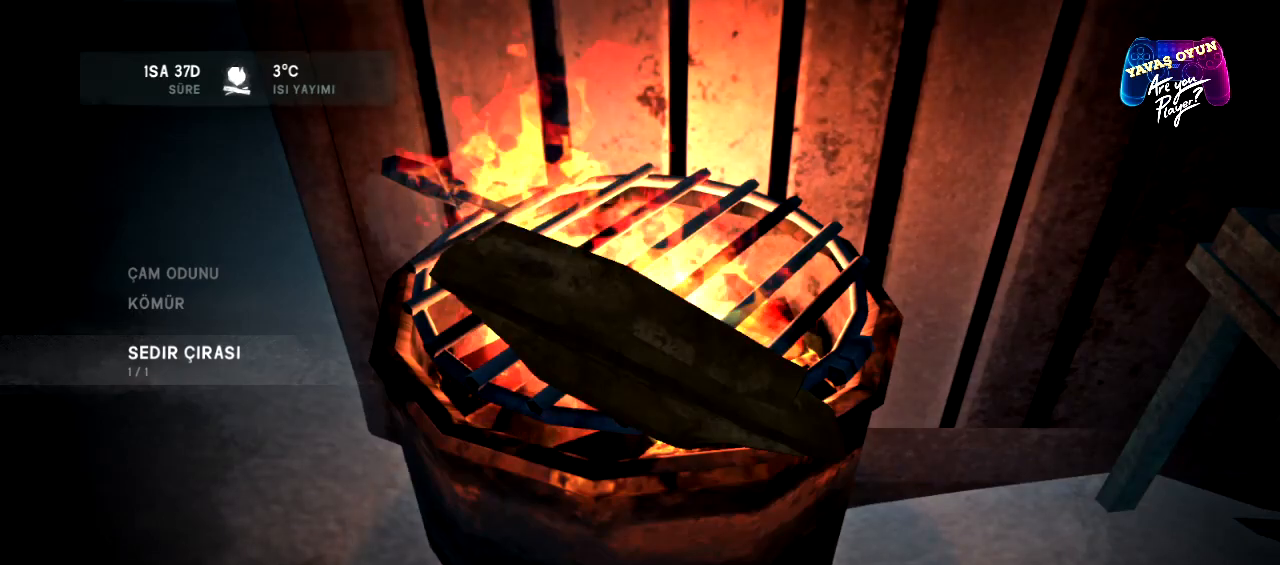
{"buttons": [], "left_stick": "center", "right_stick": "center", "events": []}
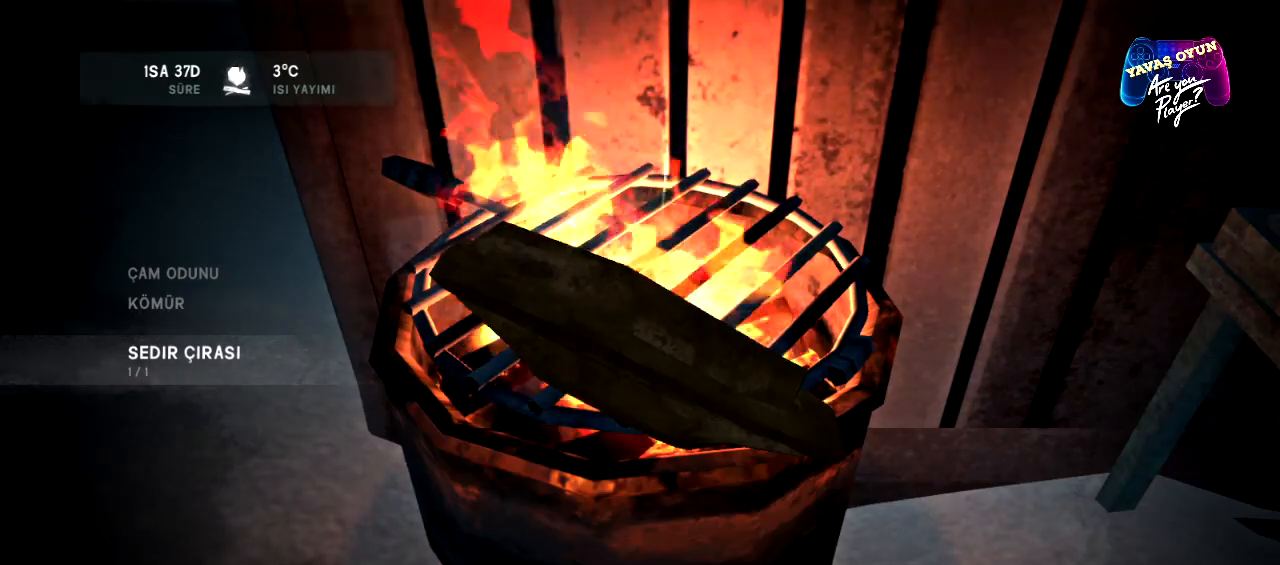
{"buttons": [], "left_stick": "center", "right_stick": "center", "events": [[383, "B", "down"], [500, "B", "up"]]}
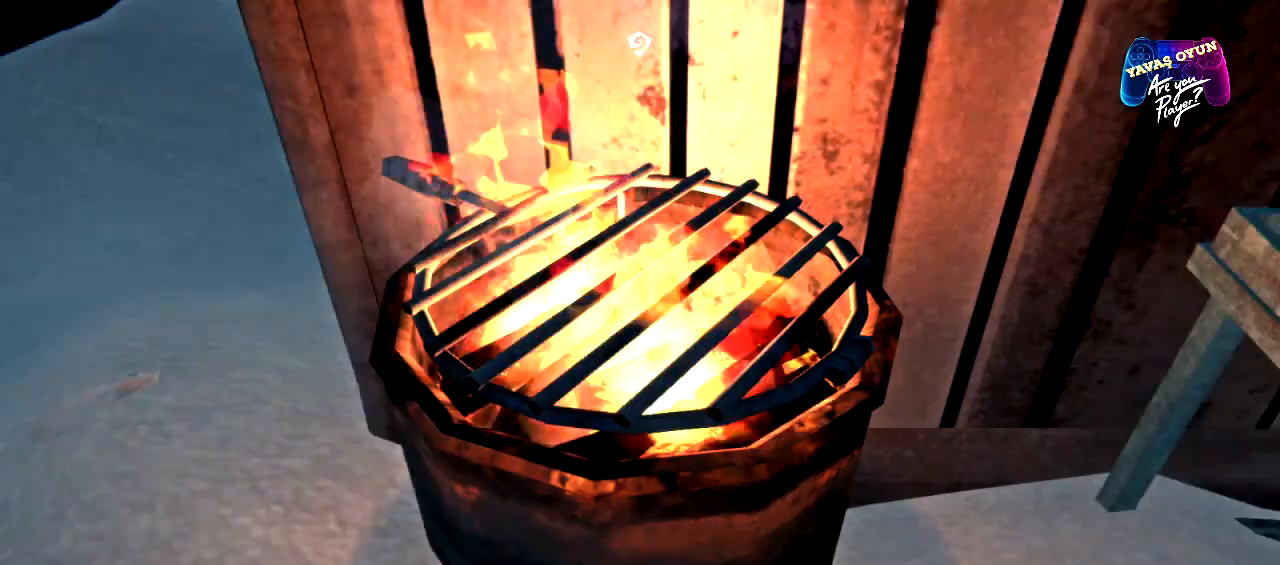
{"buttons": [], "left_stick": "center", "right_stick": "center", "events": []}
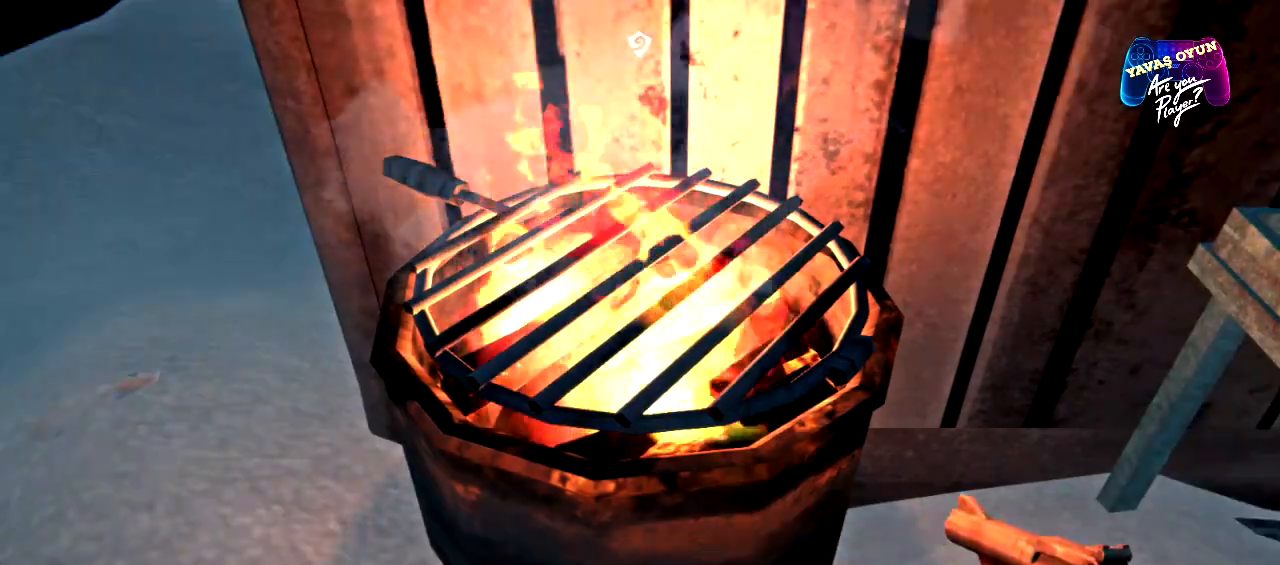
{"buttons": [], "left_stick": "center", "right_stick": "down", "events": [[350, "right_stick", "down"]]}
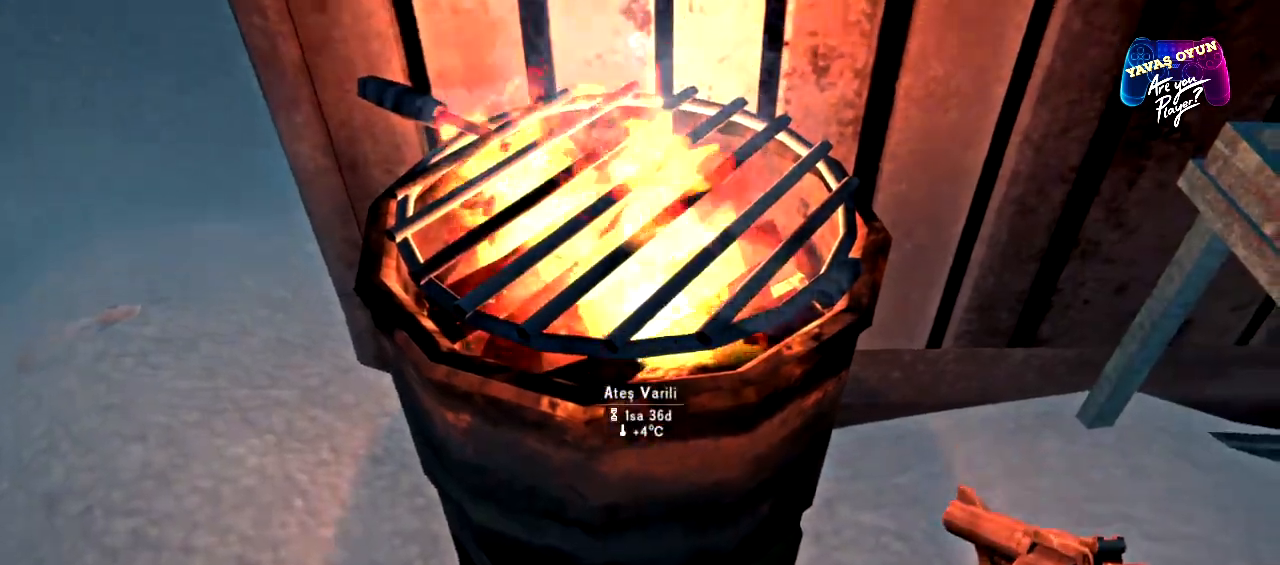
{"buttons": [], "left_stick": "center", "right_stick": "center", "events": [[17, "right_stick", "center"]]}
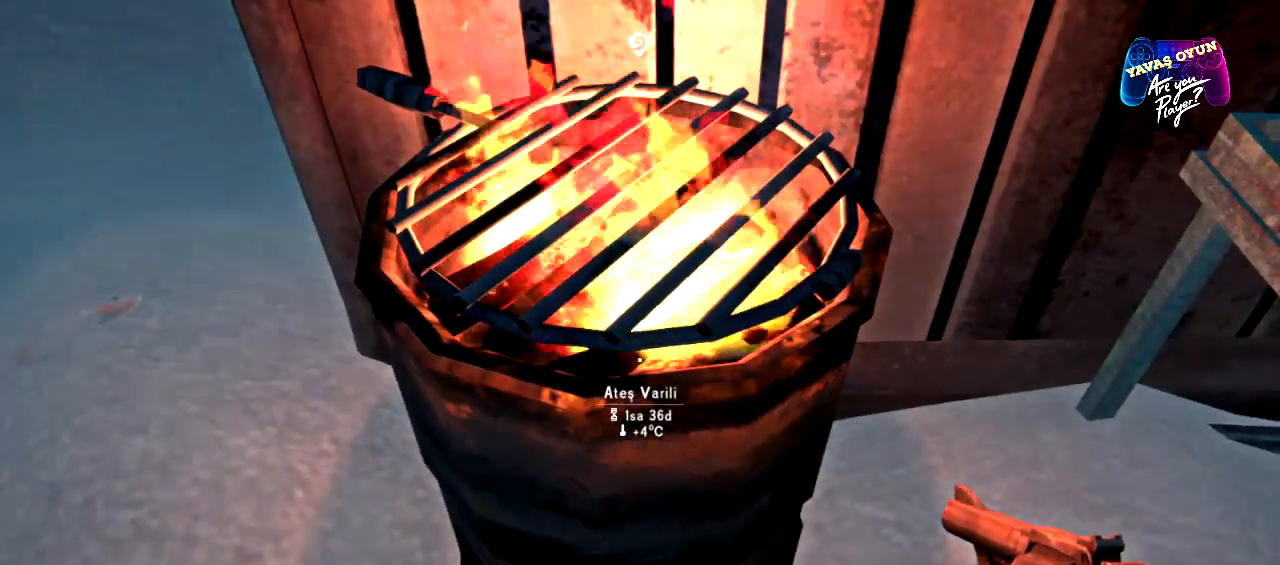
{"buttons": [], "left_stick": "center", "right_stick": "center", "events": [[167, "A", "down"], [300, "A", "up"]]}
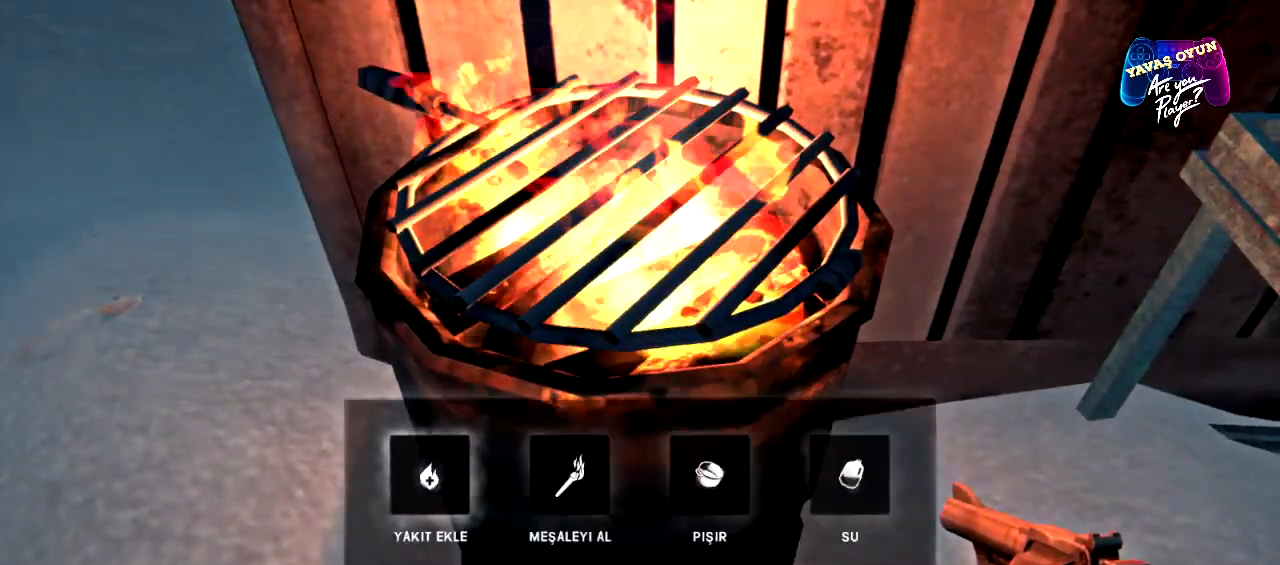
{"buttons": [], "left_stick": "center", "right_stick": "center", "events": []}
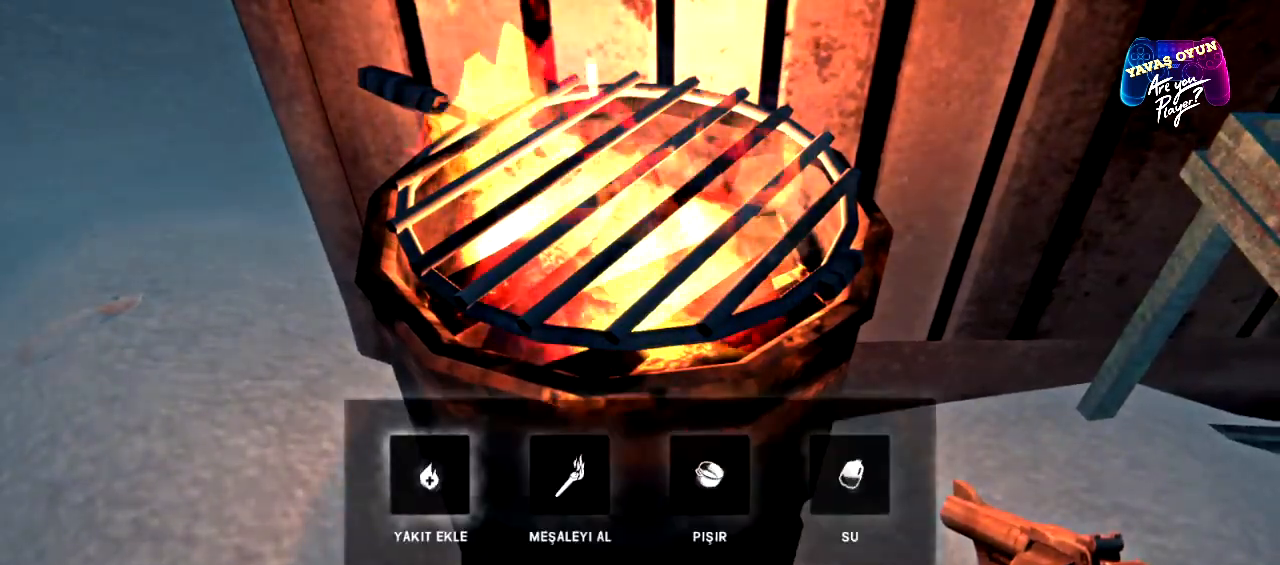
{"buttons": [], "left_stick": "center", "right_stick": "center", "events": []}
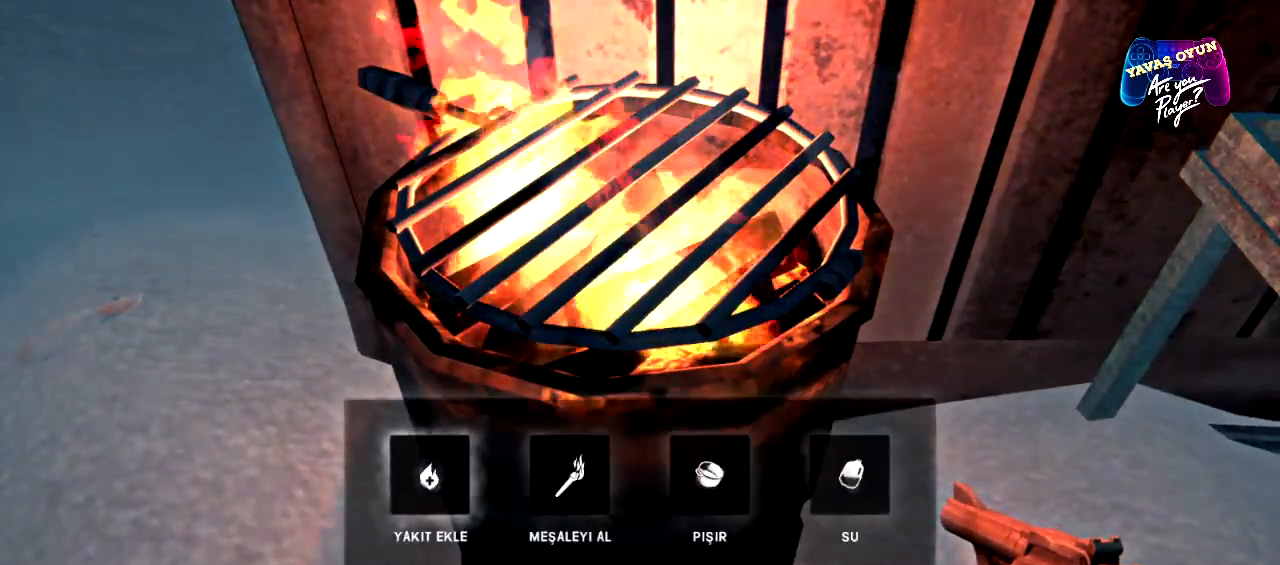
{"buttons": [], "left_stick": "center", "right_stick": "center", "events": []}
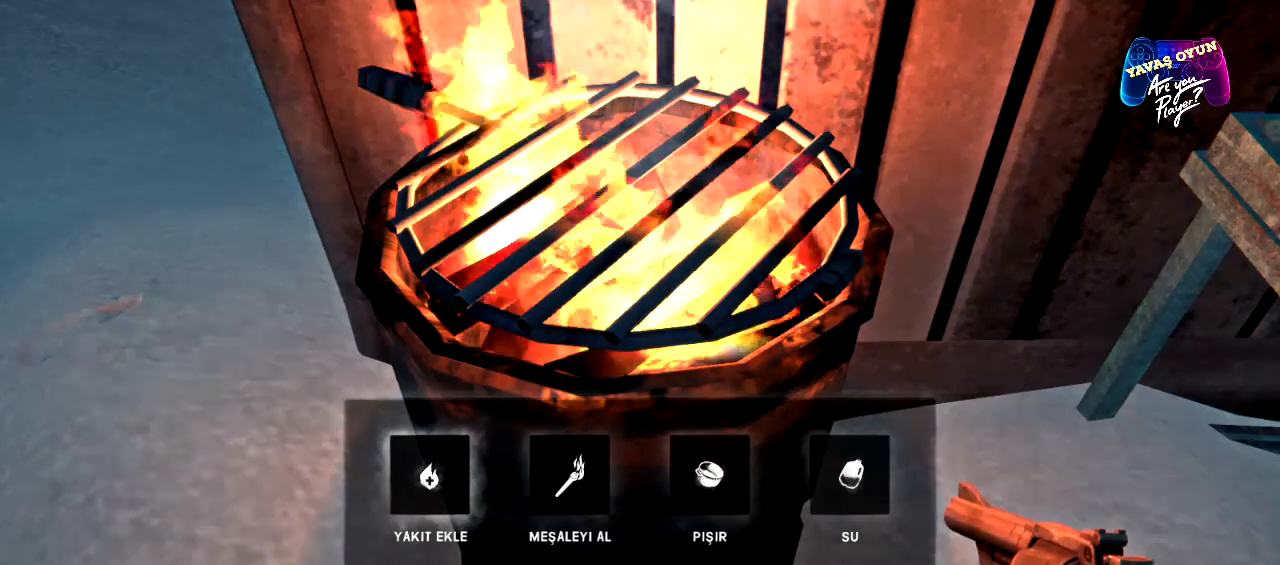
{"buttons": [], "left_stick": "center", "right_stick": "center", "events": []}
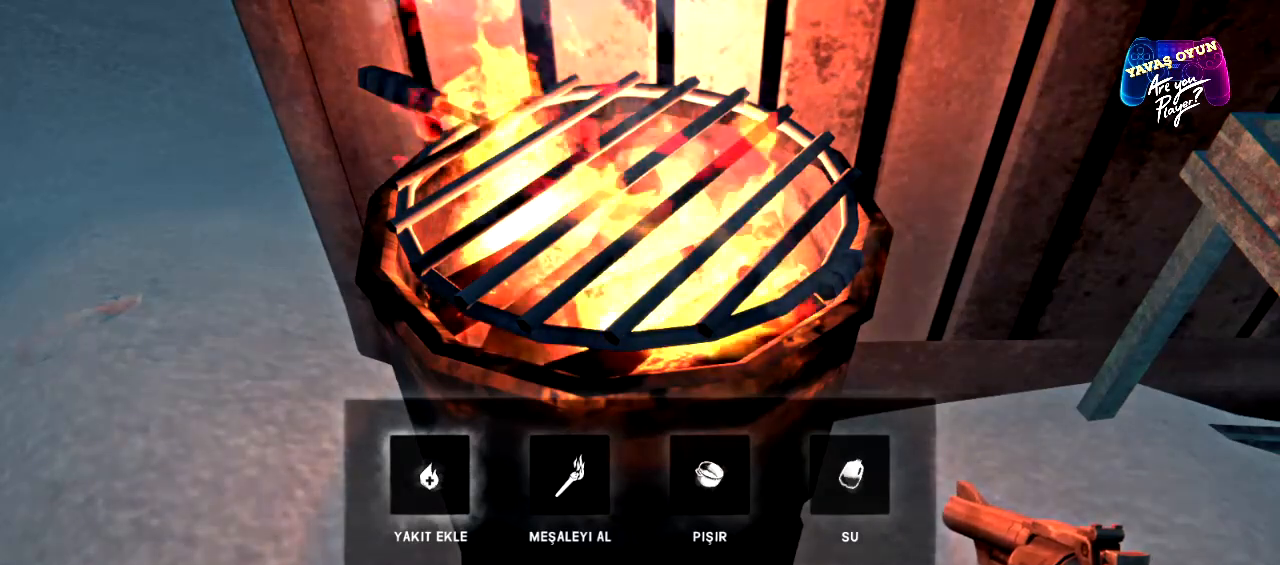
{"buttons": [], "left_stick": "right", "right_stick": "center", "events": [[300, "left_stick", "right"]]}